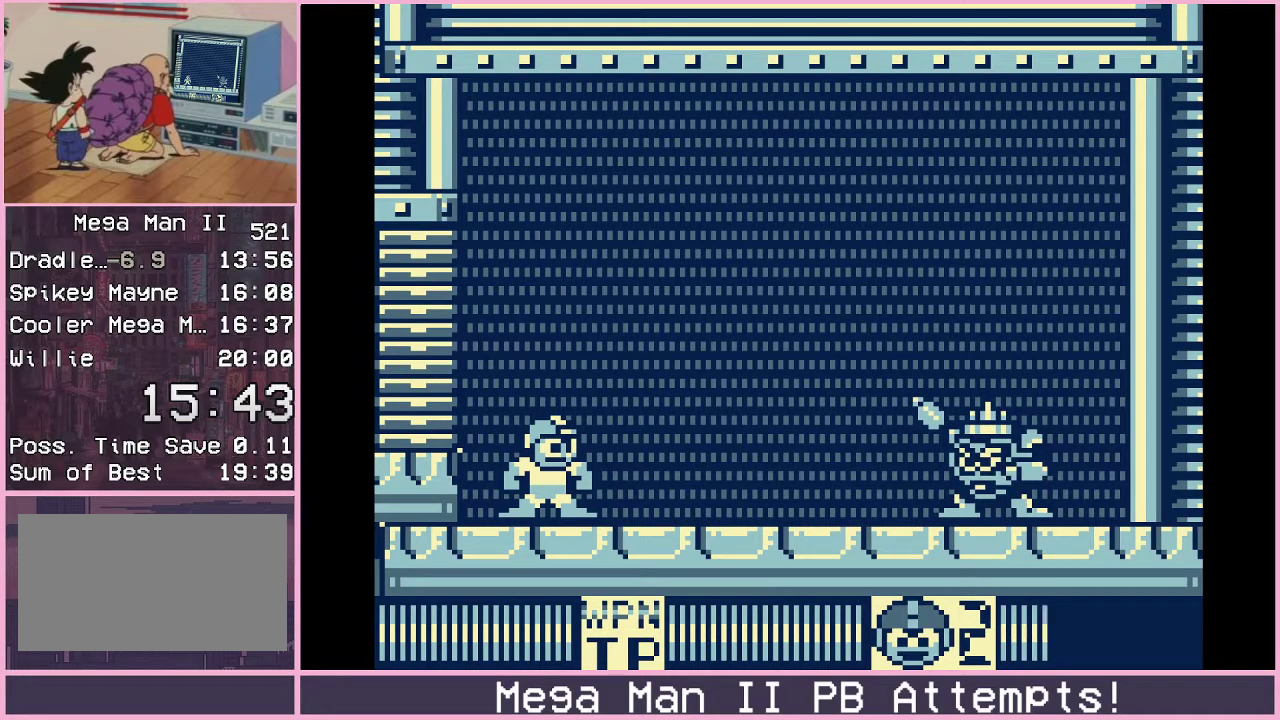
Gameplay with a controller (Xbox layout); each line is a JSON object with the inputs held at the frame after it. "events" lists button and stick changes between this image and that frame as [ms after this image, input, new state], when the widget could be followed in between. Not read: L1 L2 L3 R1 R2 R3.
{"buttons": ["DPAD_RIGHT"], "events": [[233, "DPAD_RIGHT", "down"]]}
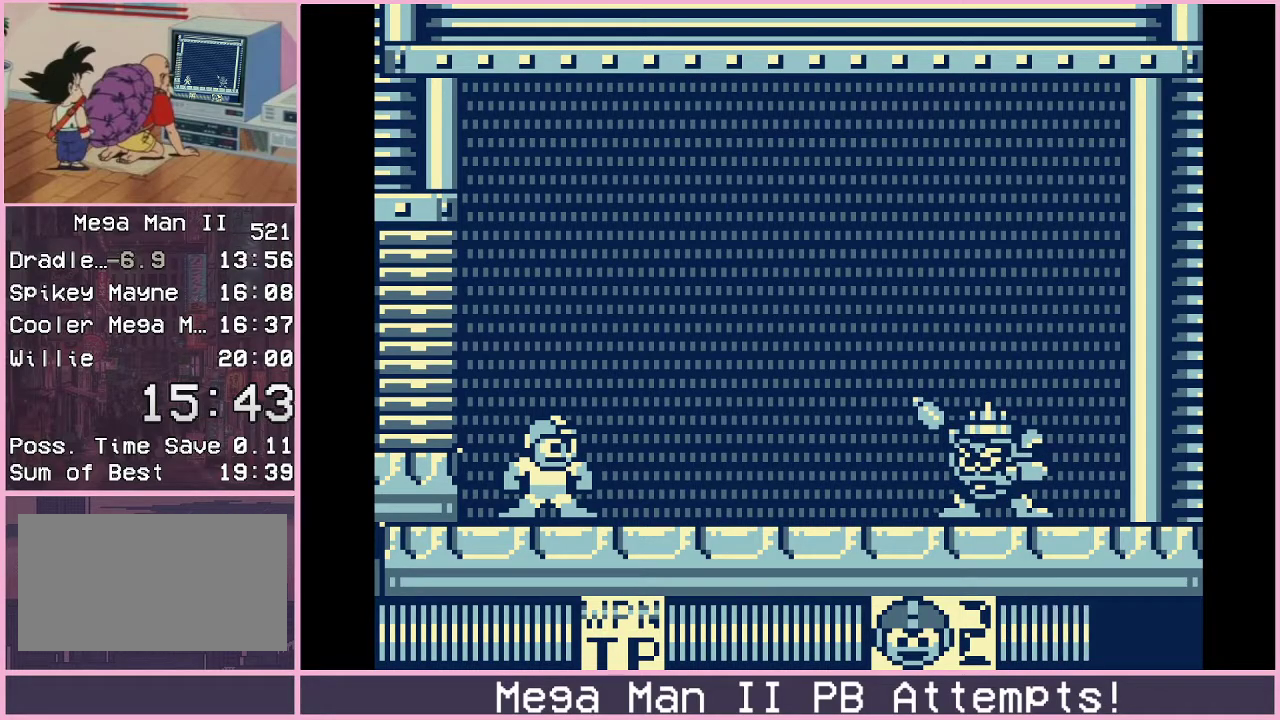
{"buttons": ["DPAD_RIGHT"], "events": []}
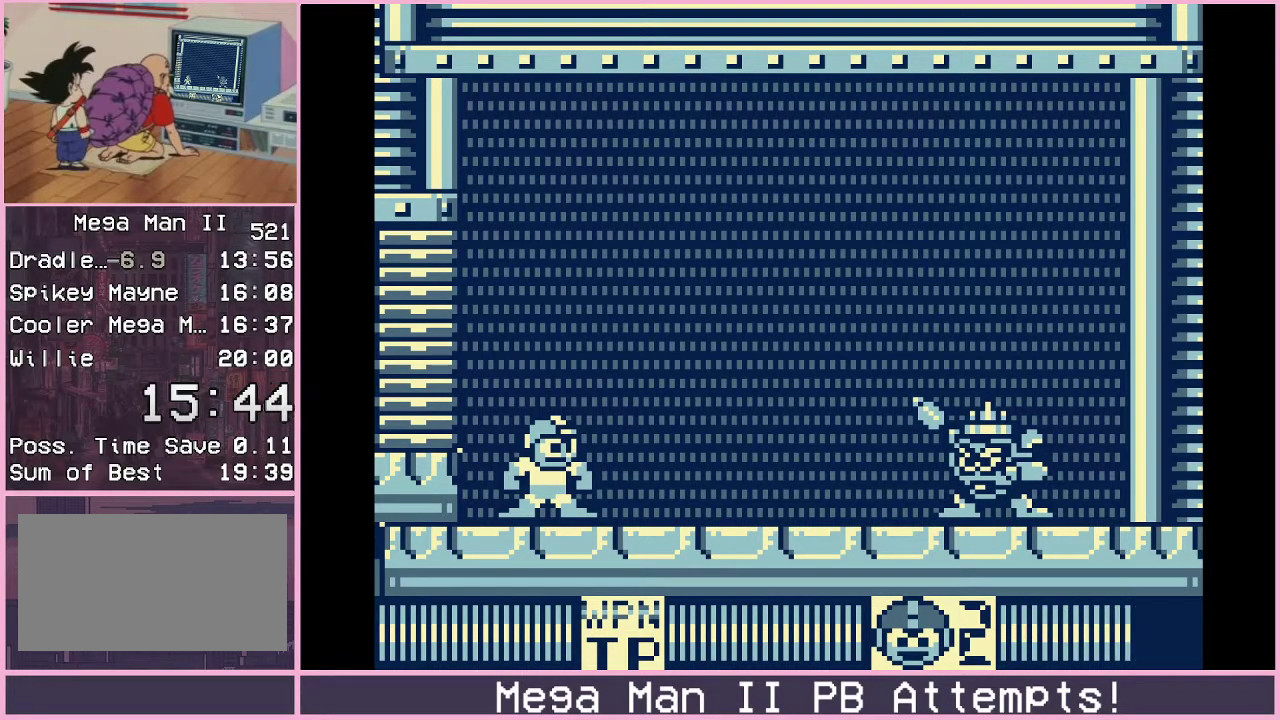
{"buttons": ["DPAD_DOWN", "DPAD_RIGHT"], "events": [[317, "DPAD_DOWN", "down"], [383, "B", "down"], [450, "B", "up"]]}
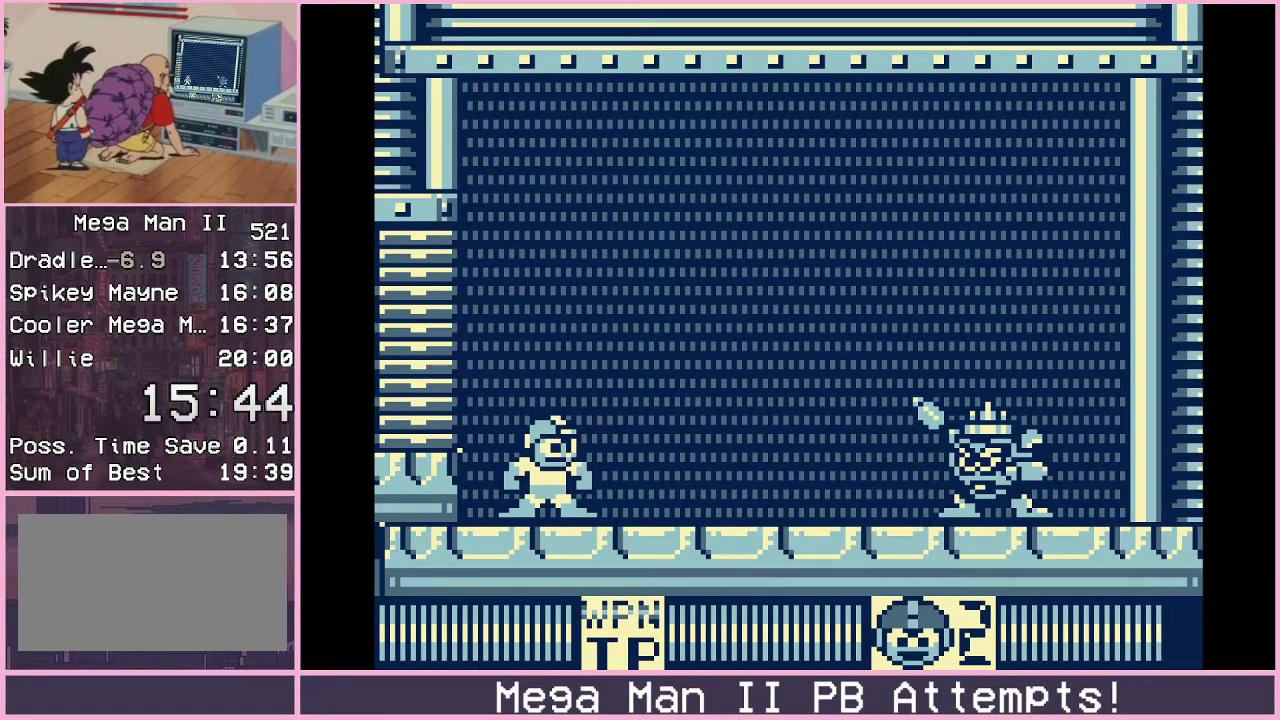
{"buttons": ["DPAD_DOWN", "DPAD_RIGHT"], "events": [[400, "B", "down"], [467, "B", "up"]]}
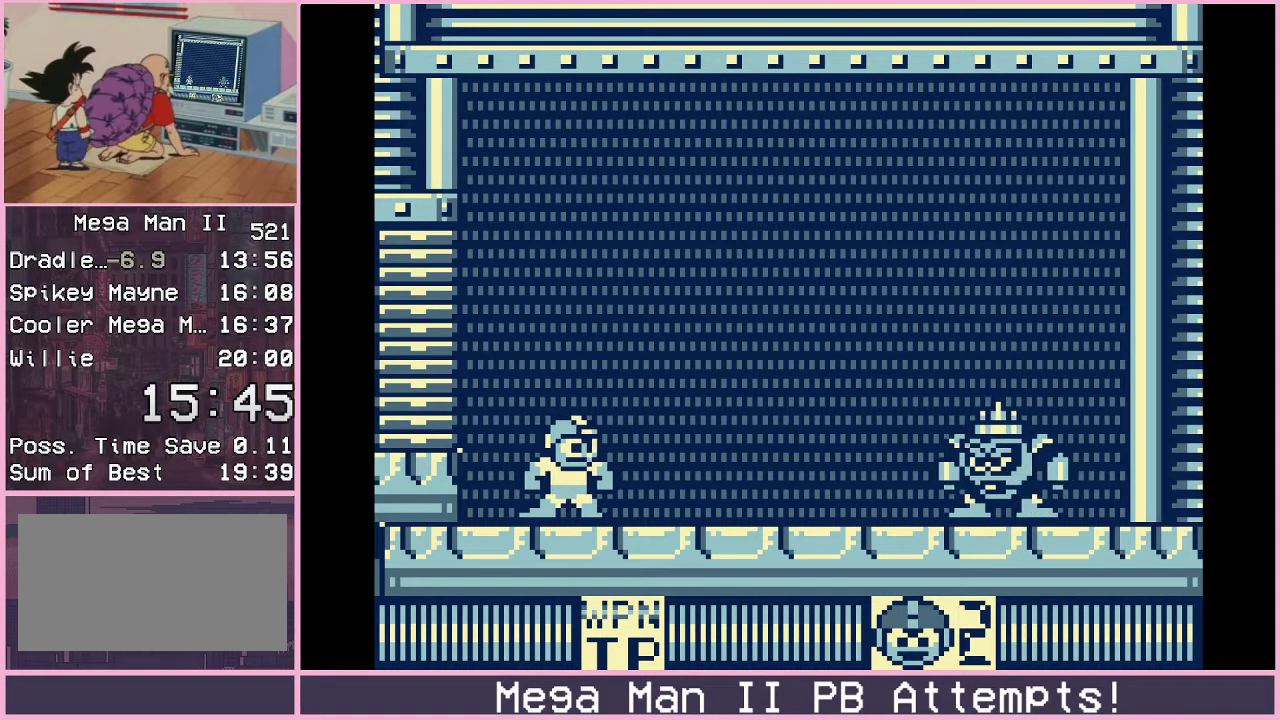
{"buttons": ["DPAD_RIGHT"], "events": [[17, "B", "down"], [133, "B", "up"], [383, "DPAD_DOWN", "up"]]}
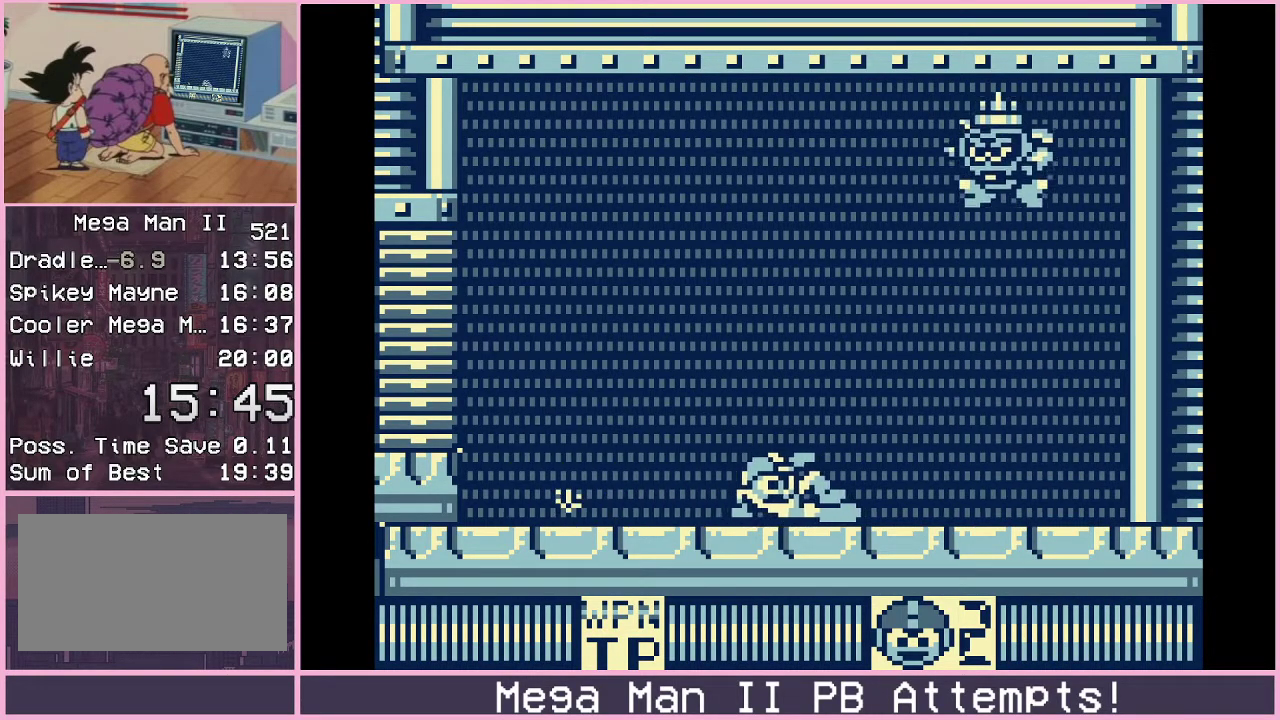
{"buttons": [], "events": [[300, "B", "down"], [350, "DPAD_RIGHT", "up"], [400, "DPAD_LEFT", "down"], [483, "DPAD_LEFT", "up"], [500, "B", "up"]]}
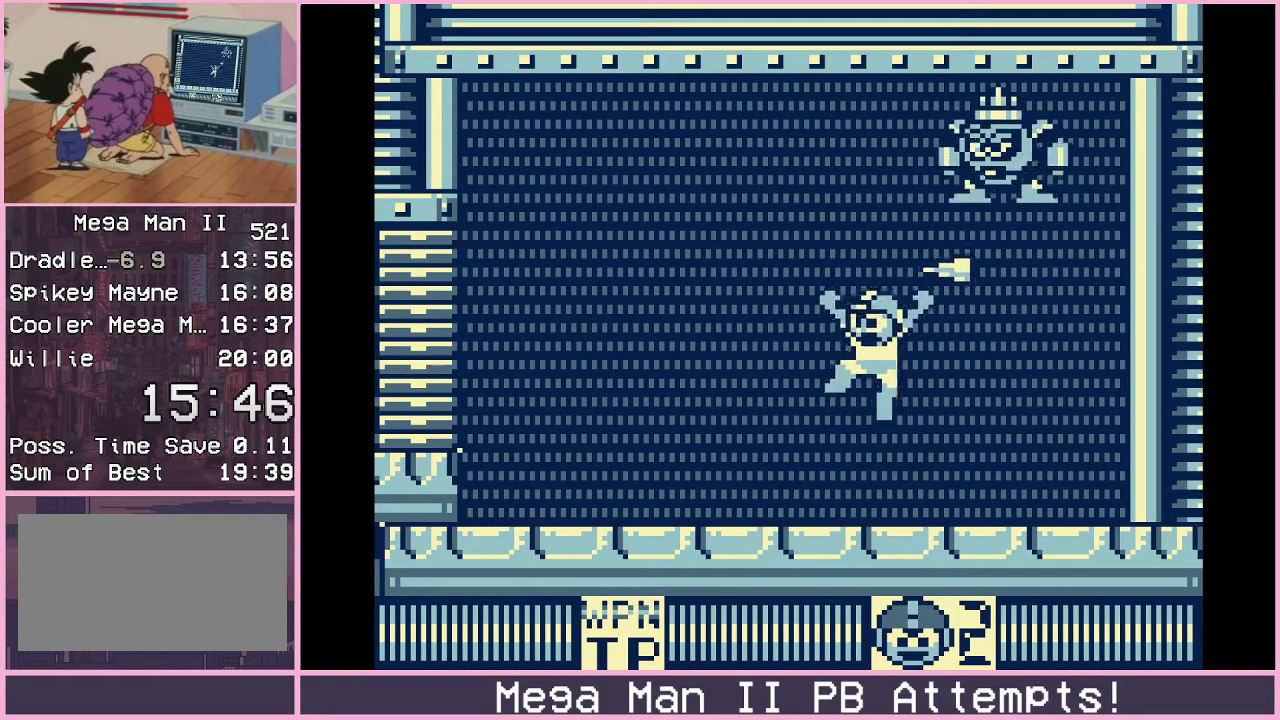
{"buttons": ["DPAD_RIGHT"], "events": [[500, "DPAD_RIGHT", "down"]]}
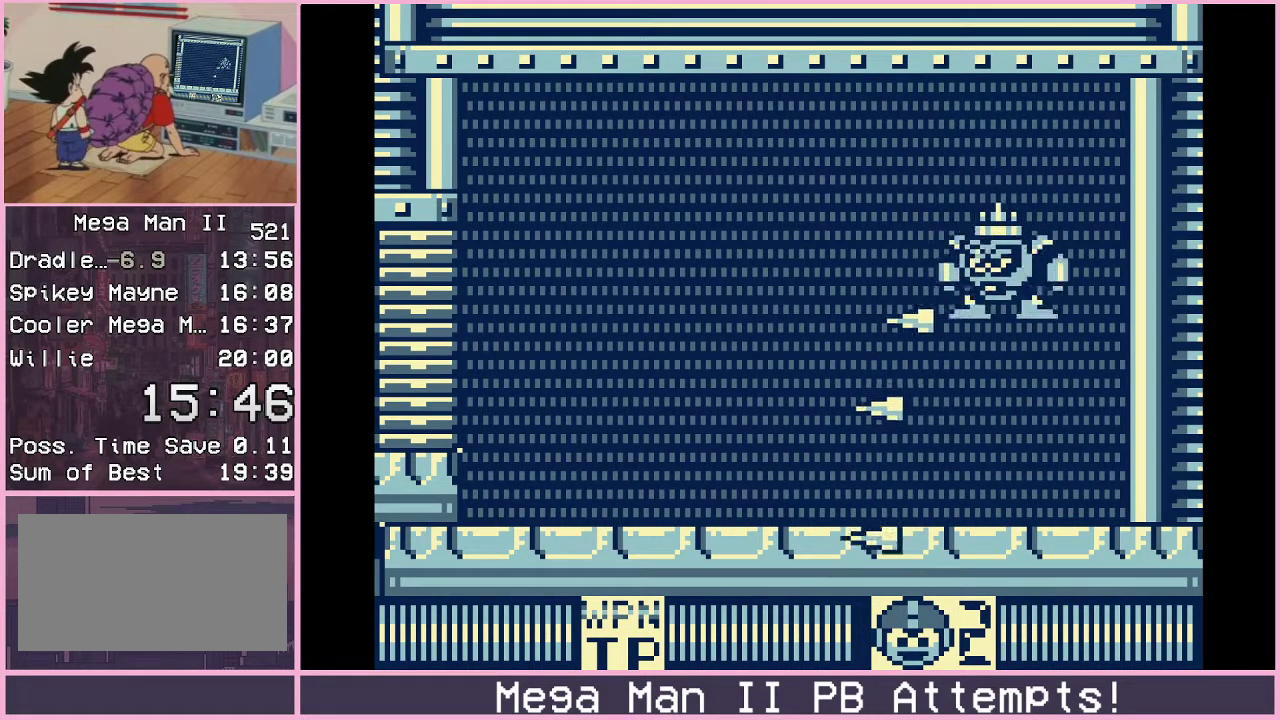
{"buttons": ["A", "B"], "events": [[183, "B", "down"], [183, "DPAD_RIGHT", "up"], [217, "A", "down"]]}
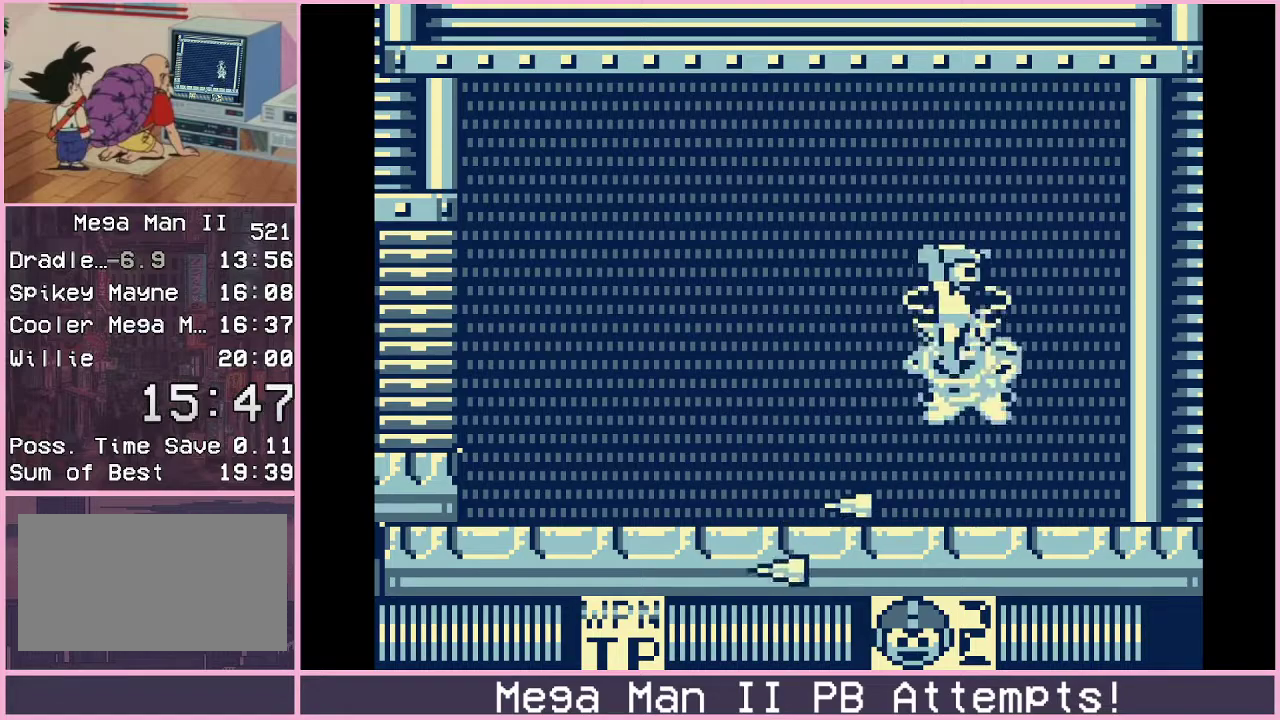
{"buttons": ["B", "DPAD_LEFT"], "events": [[167, "DPAD_LEFT", "down"], [400, "B", "up"], [417, "A", "up"], [467, "B", "down"]]}
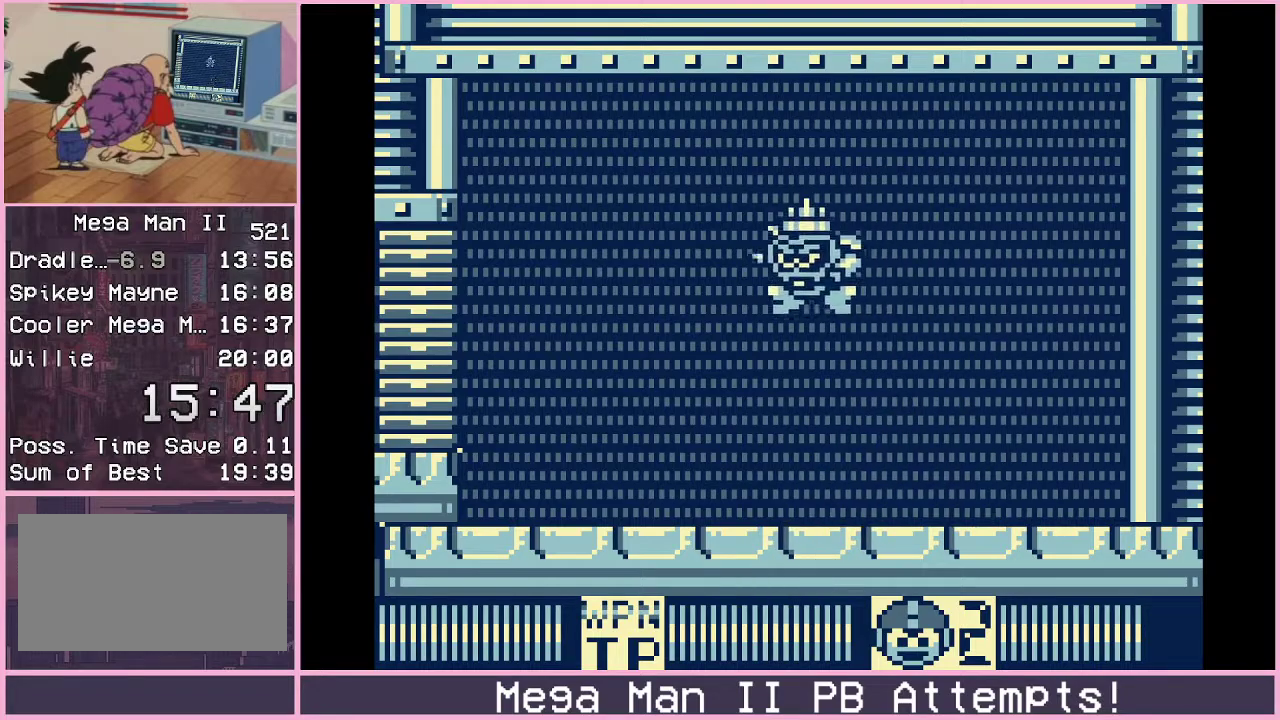
{"buttons": ["DPAD_LEFT"], "events": [[17, "A", "down"], [167, "B", "up"], [183, "A", "up"], [200, "DPAD_LEFT", "up"], [383, "DPAD_LEFT", "down"]]}
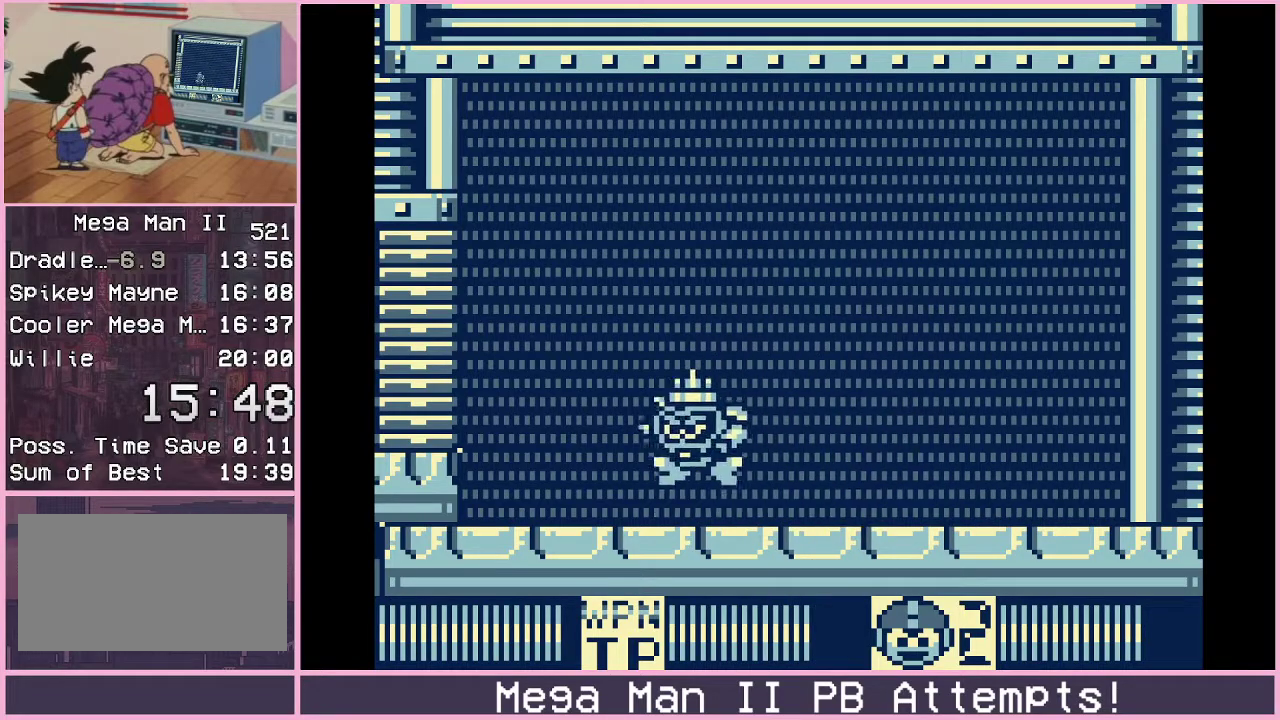
{"buttons": ["DPAD_DOWN", "DPAD_LEFT"], "events": [[433, "DPAD_DOWN", "down"]]}
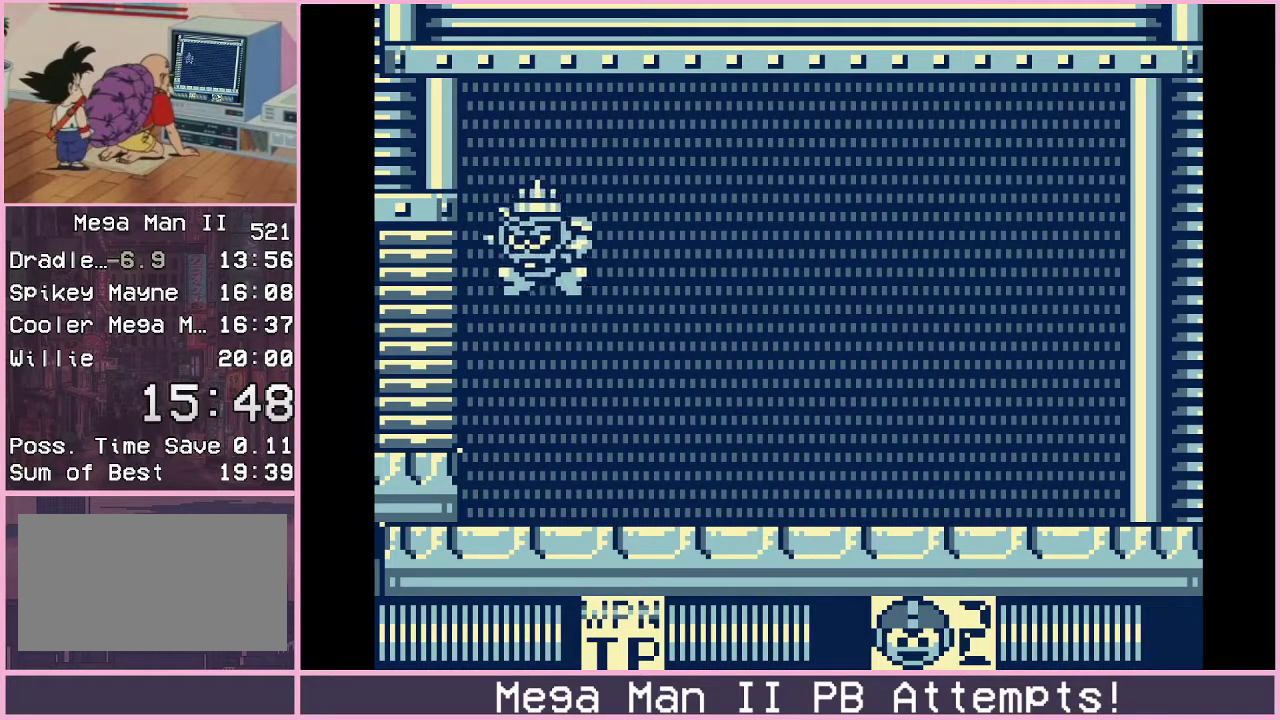
{"buttons": ["A"], "events": [[267, "B", "down"], [317, "A", "down"], [383, "B", "up"], [467, "DPAD_LEFT", "up"], [483, "DPAD_DOWN", "up"]]}
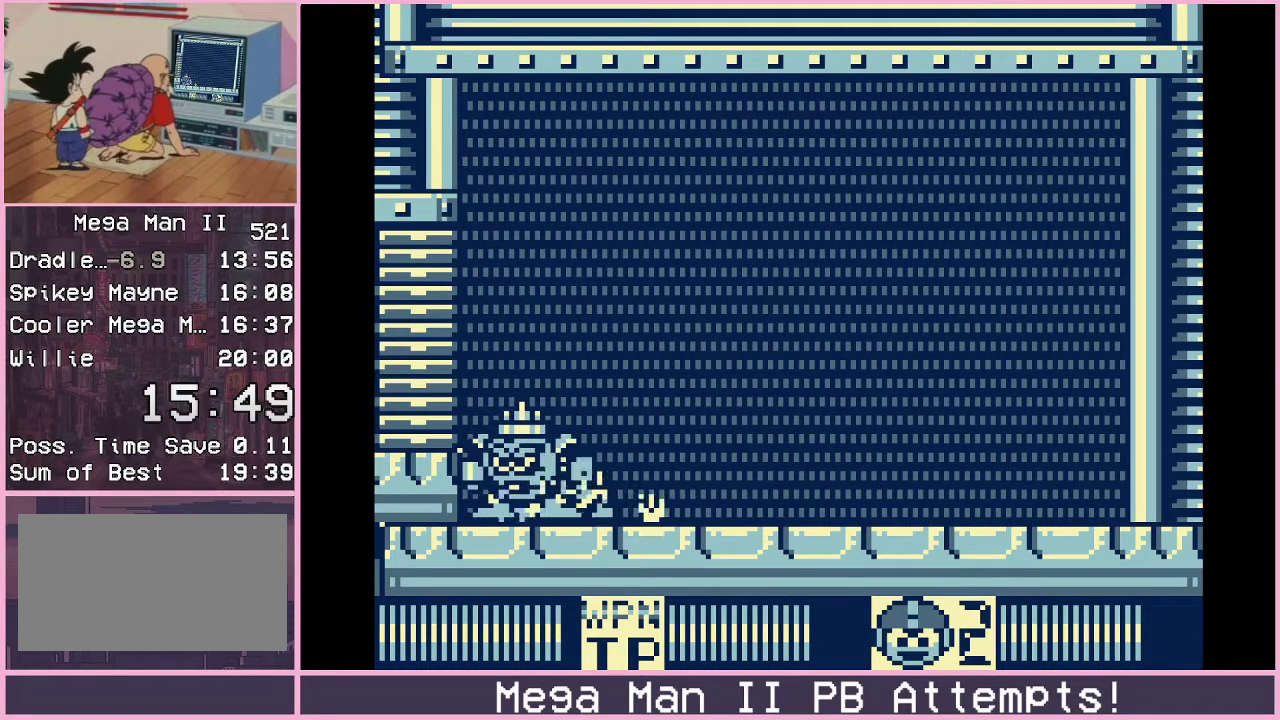
{"buttons": [], "events": [[83, "DPAD_RIGHT", "down"], [133, "A", "up"], [133, "DPAD_RIGHT", "up"], [167, "B", "down"], [217, "B", "up"], [250, "DPAD_RIGHT", "down"], [333, "DPAD_RIGHT", "up"]]}
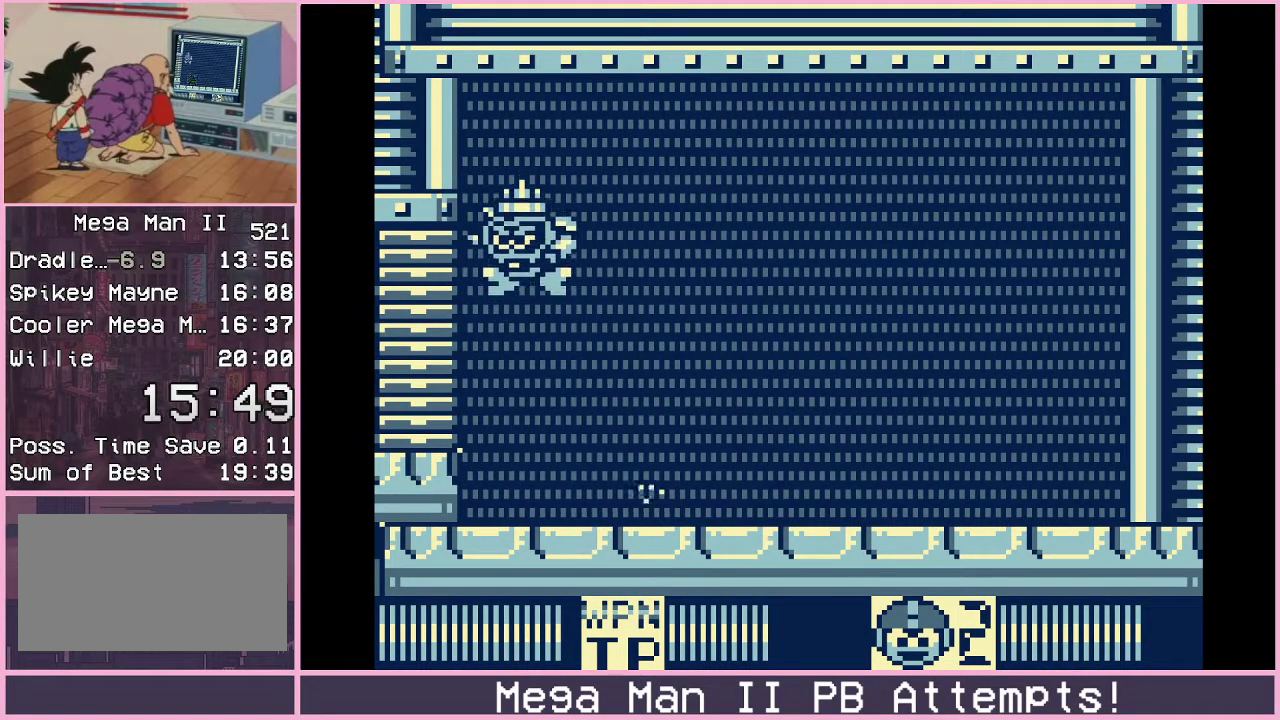
{"buttons": ["A"], "events": [[217, "B", "down"], [217, "DPAD_LEFT", "down"], [283, "A", "down"], [300, "DPAD_LEFT", "up"], [417, "B", "up"]]}
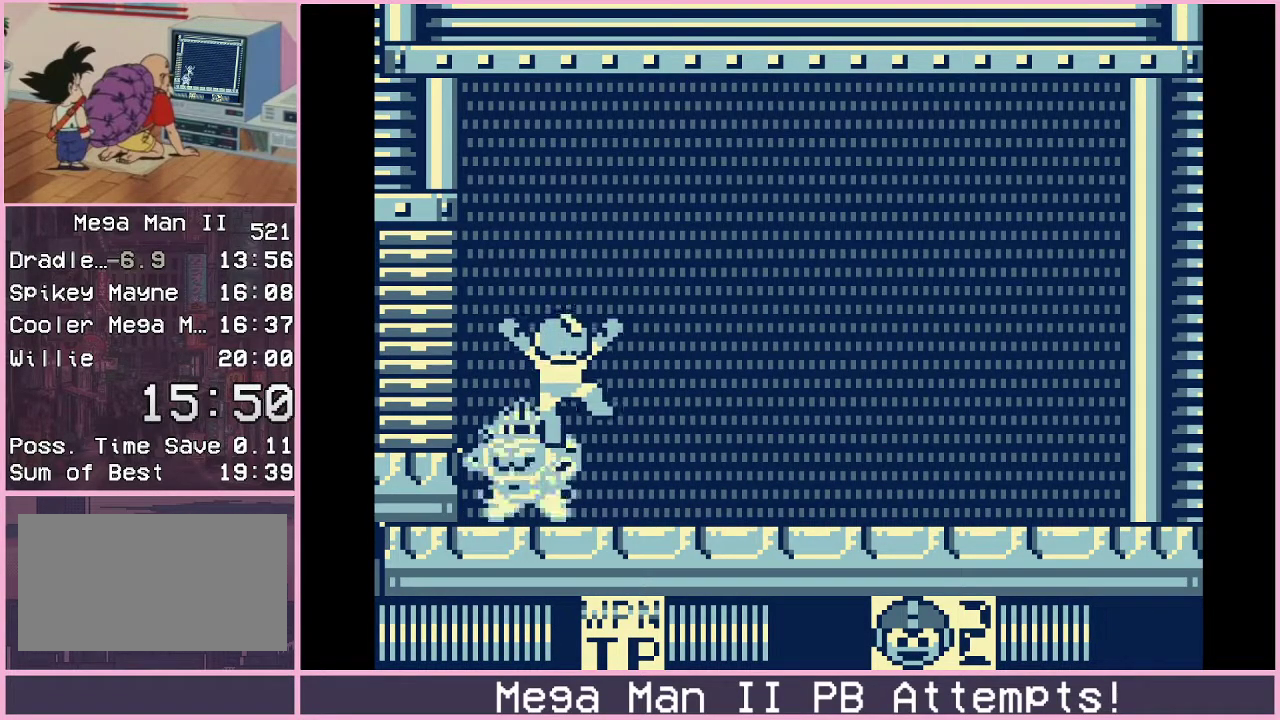
{"buttons": ["A", "B"], "events": [[267, "A", "up"], [300, "B", "down"], [400, "A", "down"]]}
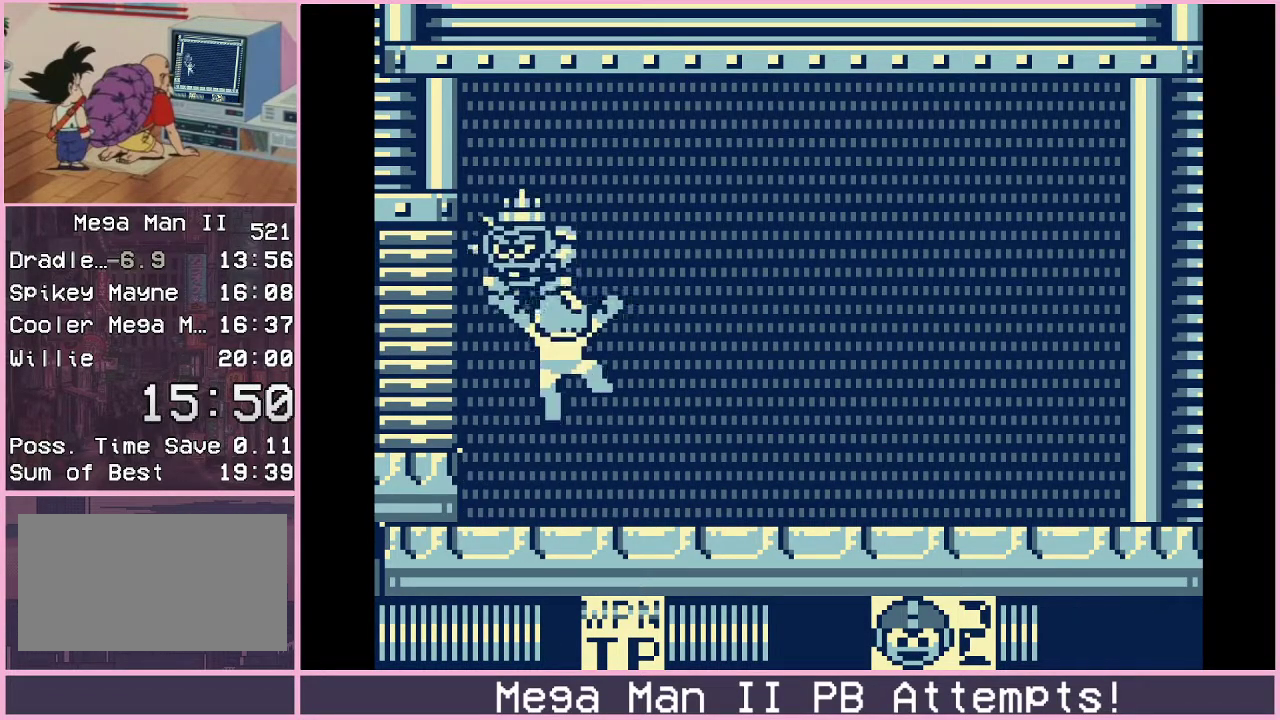
{"buttons": [], "events": [[117, "DPAD_RIGHT", "down"], [183, "B", "up"], [217, "A", "up"], [217, "DPAD_RIGHT", "up"]]}
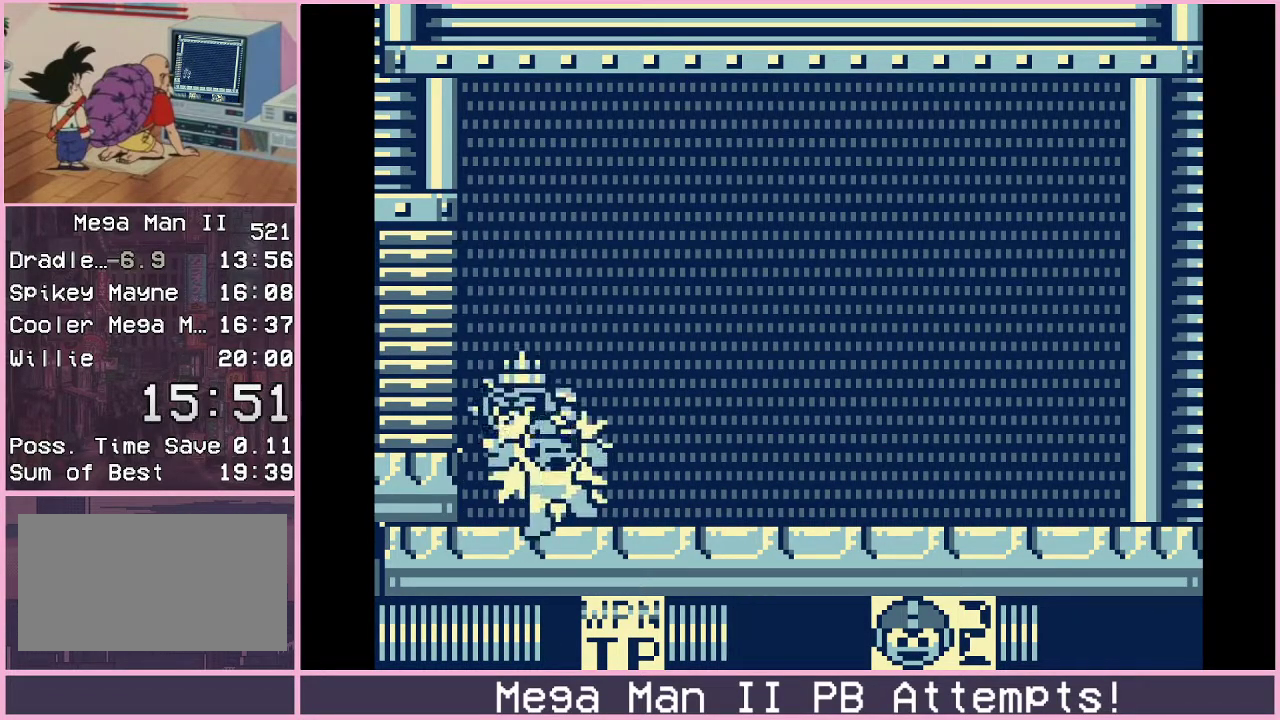
{"buttons": ["A", "B", "DPAD_RIGHT"], "events": [[217, "B", "down"], [283, "A", "down"], [383, "DPAD_RIGHT", "down"]]}
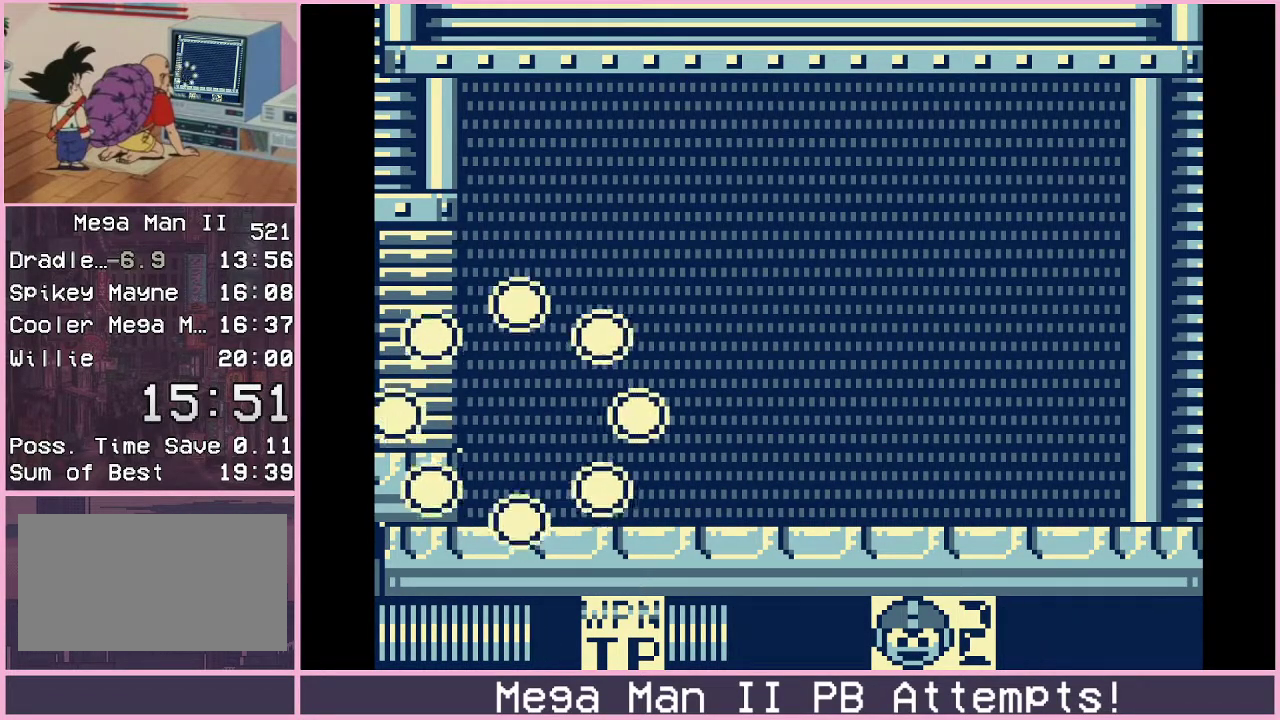
{"buttons": [], "events": [[100, "A", "up"], [100, "B", "up"], [117, "DPAD_RIGHT", "up"]]}